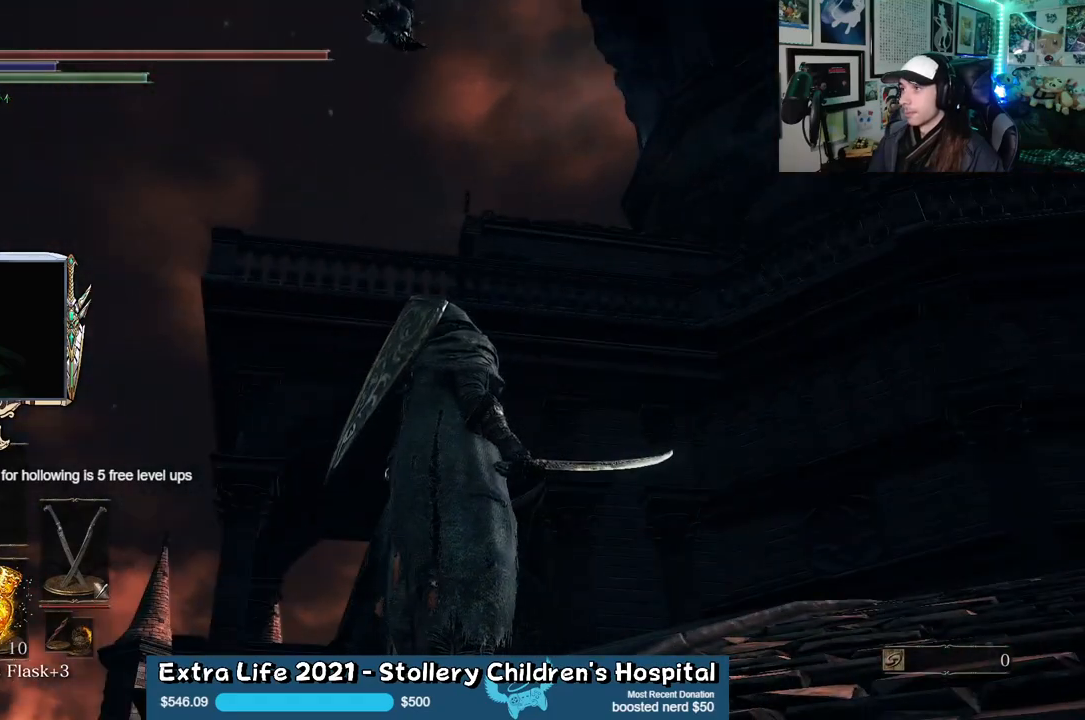
Gameplay with a controller (Xbox layout); each line is a JSON object with the inputs held at the frame after it. "events" lists button and stick changes between this image and that frame as [ms after this image, input, new state], when the widget could be followed in between.
{"buttons": [], "left_stick": "down", "right_stick": "up", "events": [[117, "right_stick", "up"], [333, "right_stick", "center"], [400, "left_stick", "down"], [433, "right_stick", "up"]]}
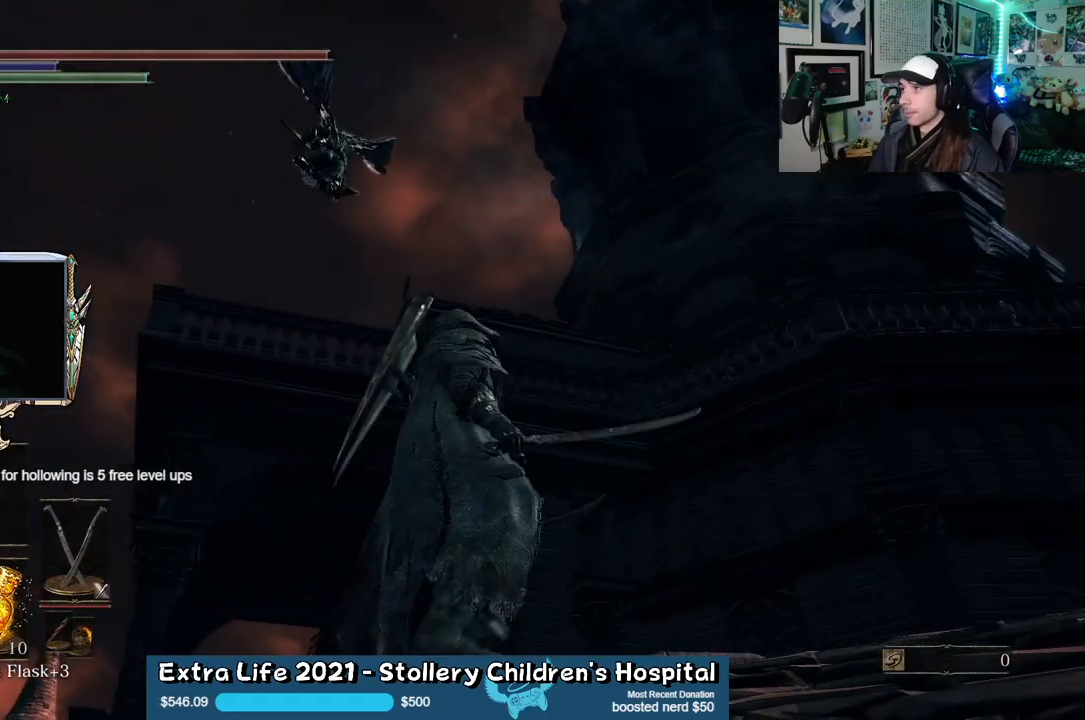
{"buttons": [], "left_stick": "center", "right_stick": "center", "events": [[233, "right_stick", "center"], [383, "left_stick", "center"]]}
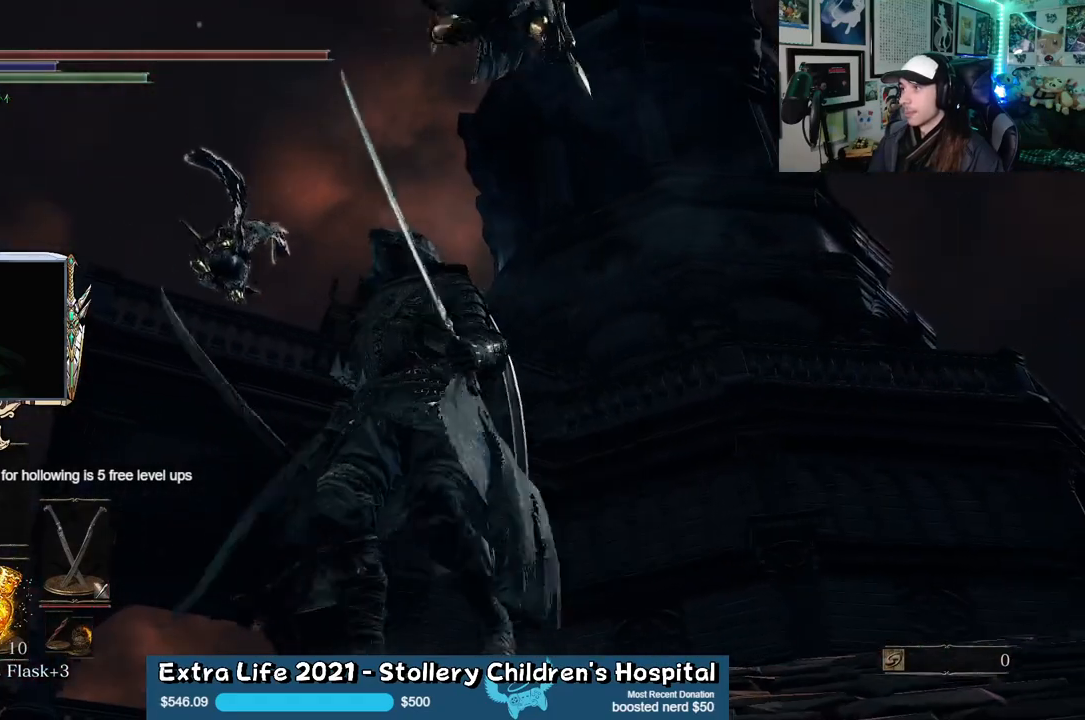
{"buttons": [], "left_stick": "up", "right_stick": "center", "events": [[267, "right_stick", "down"], [283, "left_stick", "up"], [467, "right_stick", "center"]]}
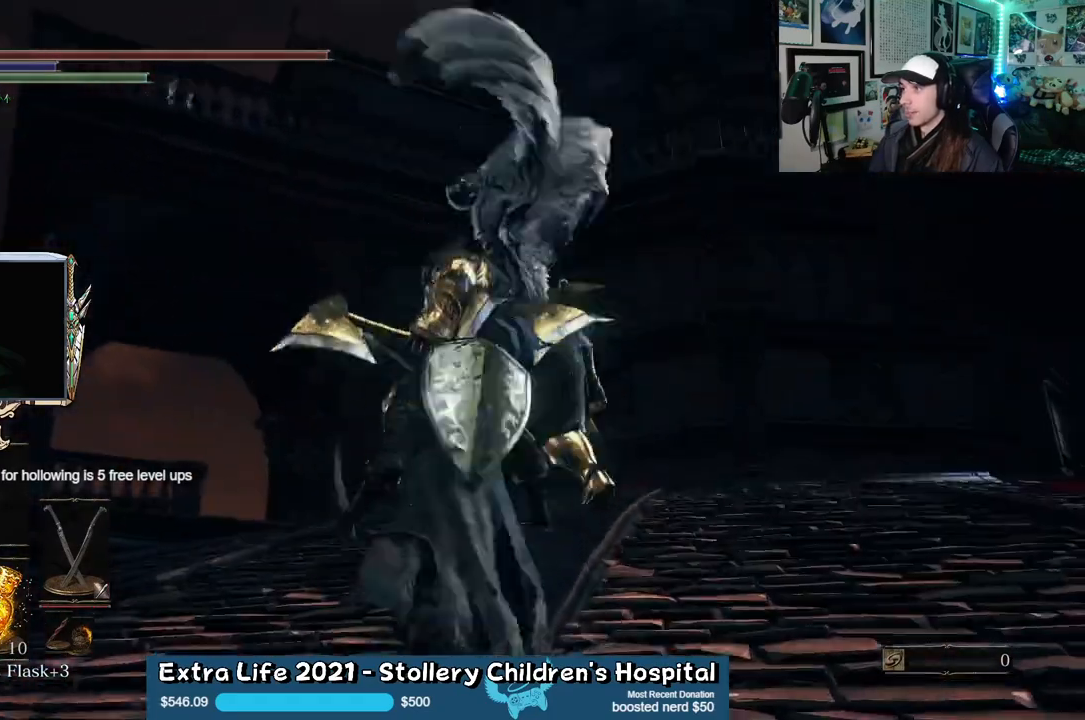
{"buttons": [], "left_stick": "up-right", "right_stick": "center", "events": [[100, "R3", "down"], [167, "left_stick", "up-right"], [200, "R3", "up"]]}
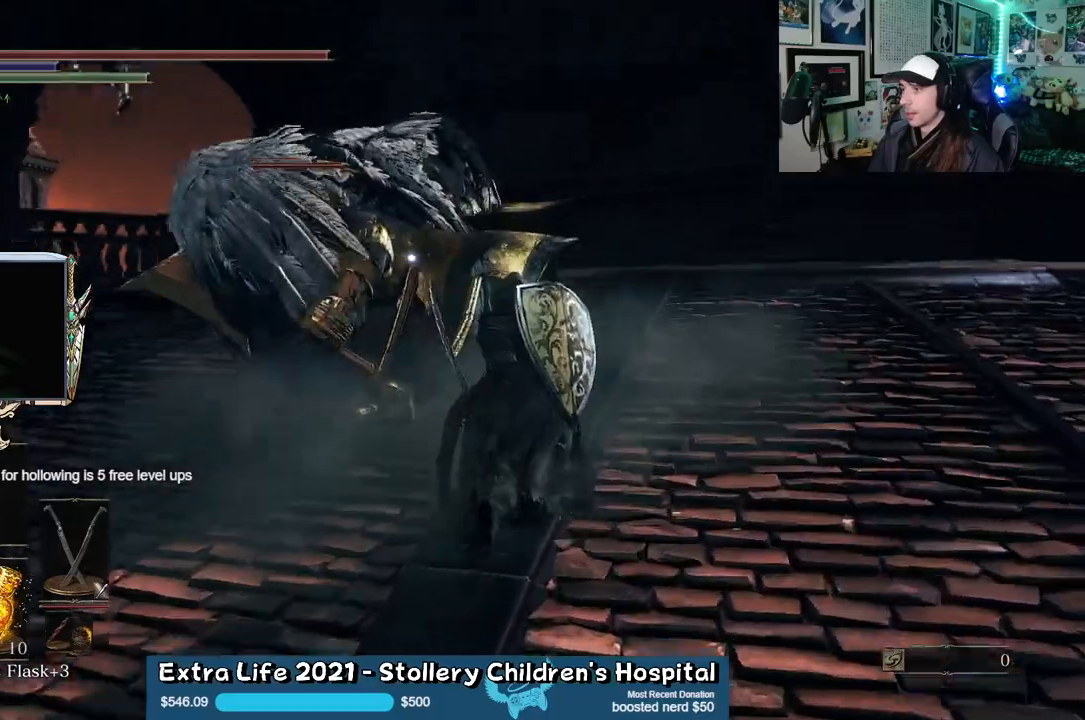
{"buttons": [], "left_stick": "up-right", "right_stick": "center", "events": []}
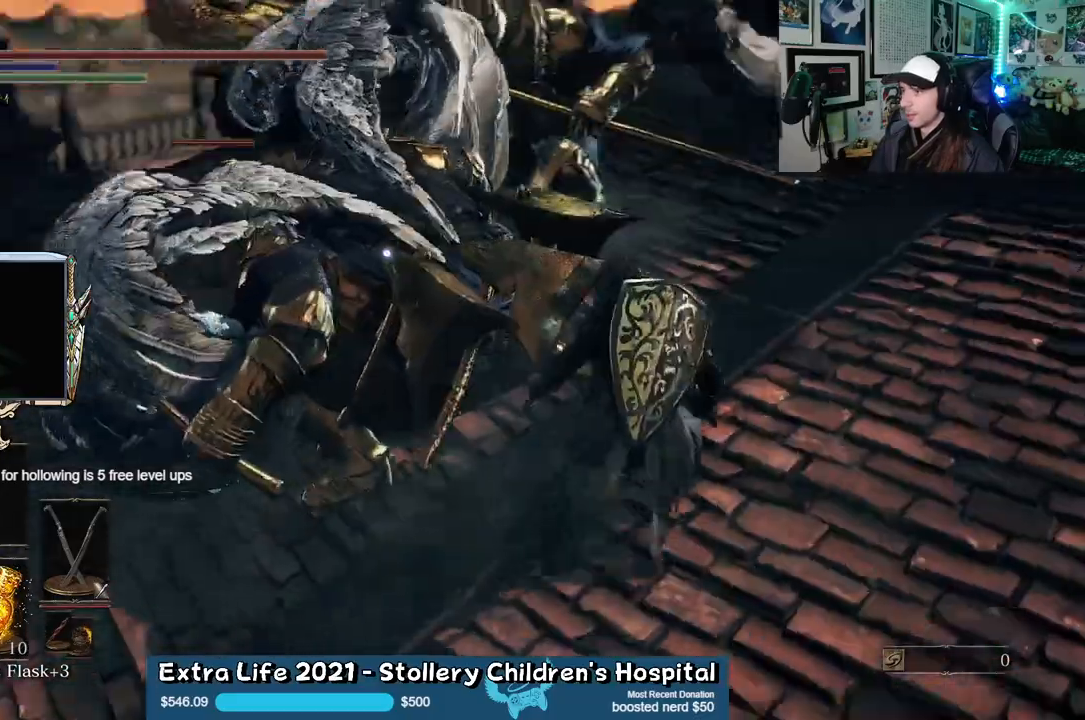
{"buttons": [], "left_stick": "center", "right_stick": "center", "events": [[33, "left_stick", "center"], [100, "R1", "down"], [183, "R1", "up"]]}
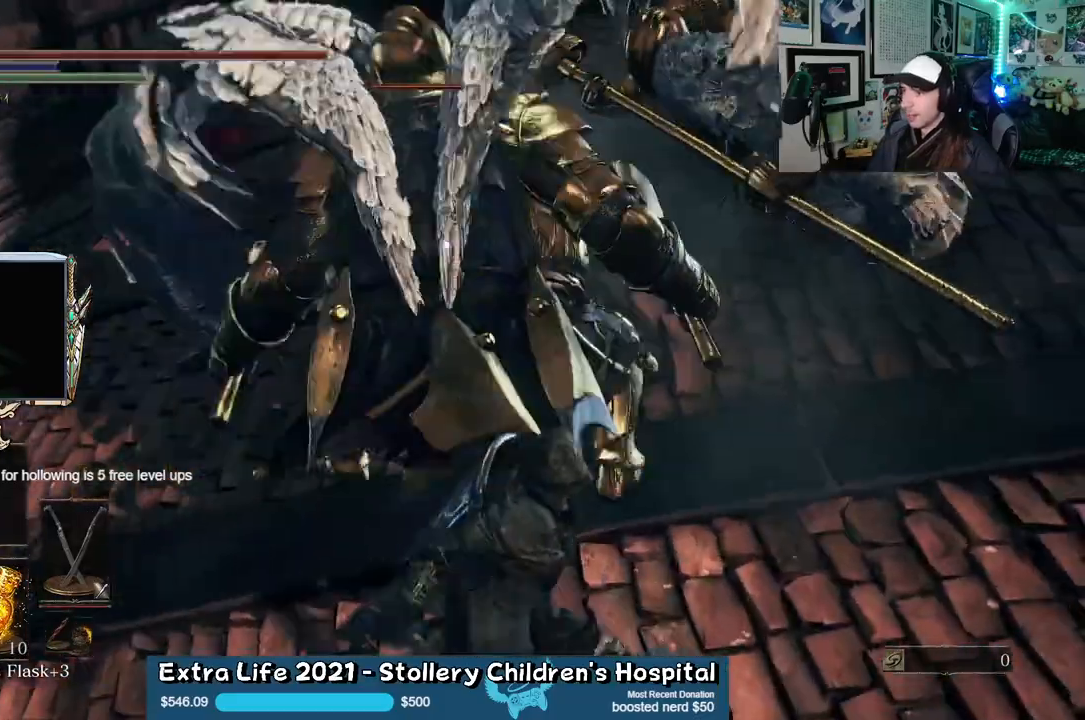
{"buttons": [], "left_stick": "center", "right_stick": "center", "events": []}
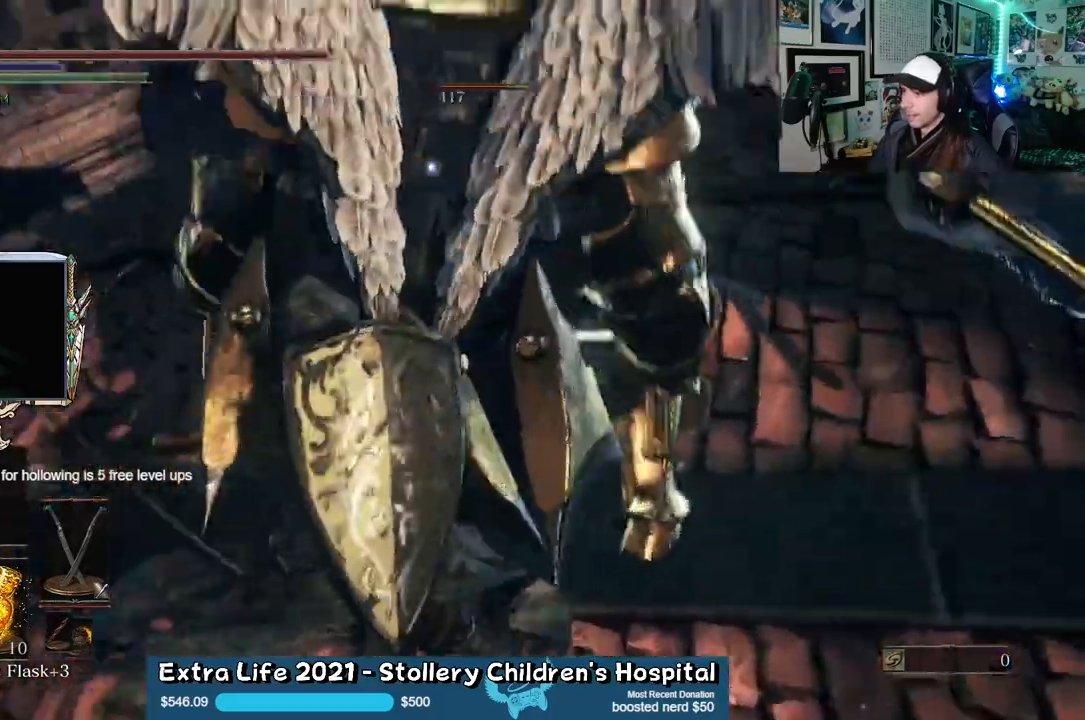
{"buttons": [], "left_stick": "center", "right_stick": "center", "events": []}
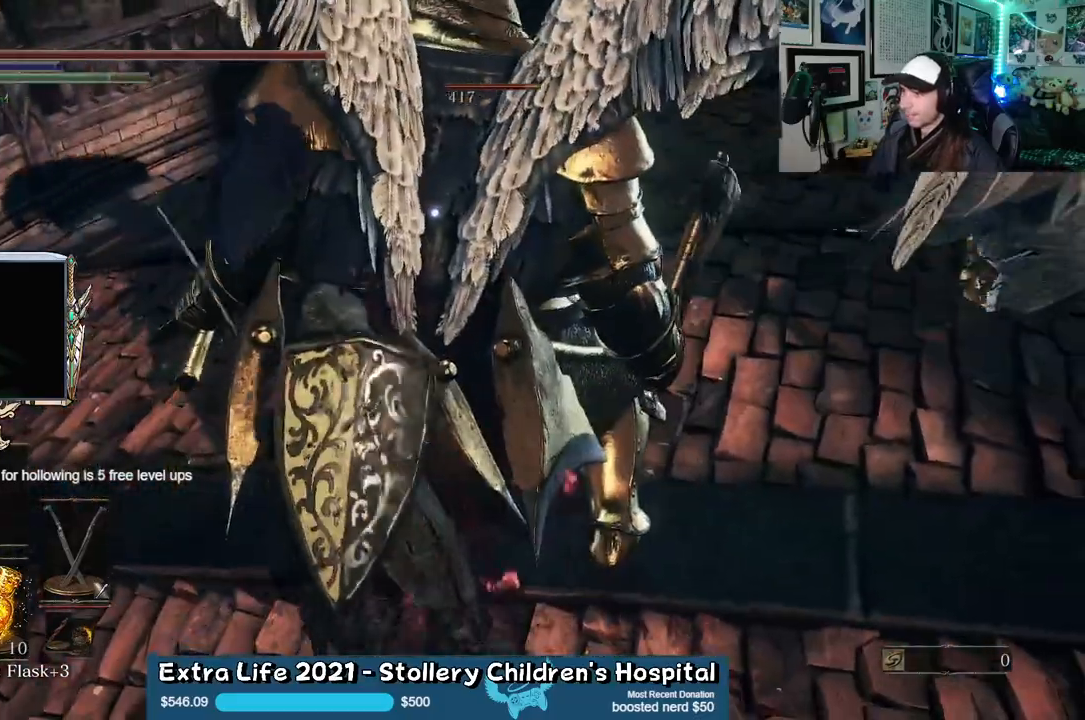
{"buttons": [], "left_stick": "center", "right_stick": "center", "events": []}
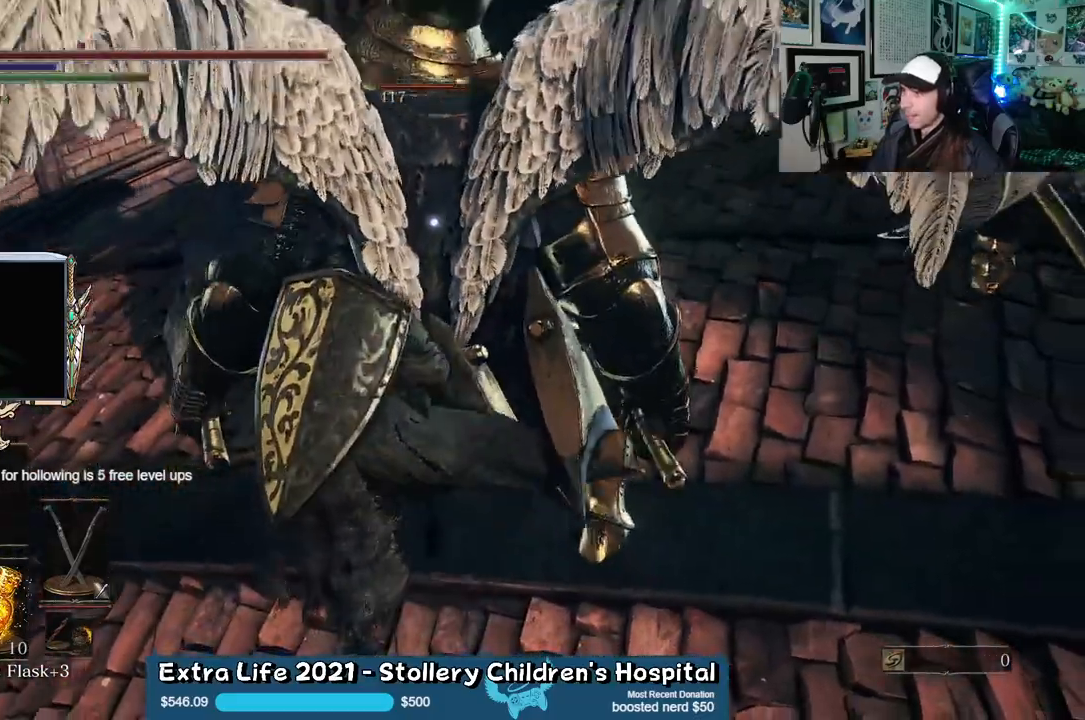
{"buttons": [], "left_stick": "center", "right_stick": "center"}
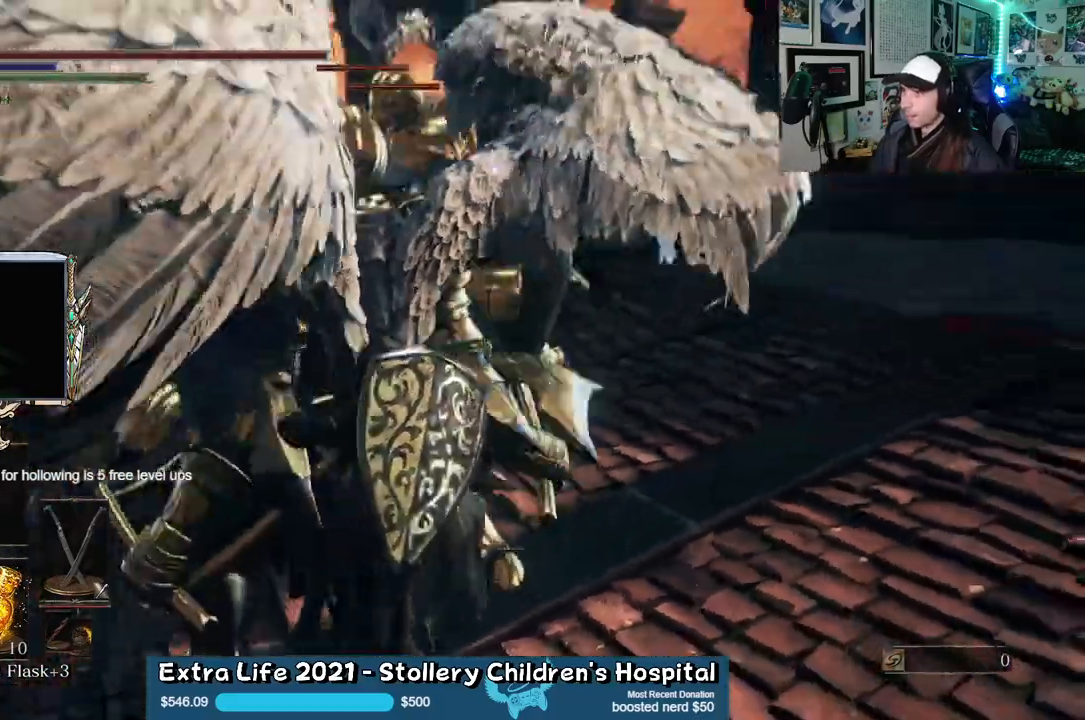
{"buttons": [], "left_stick": "right", "right_stick": "center", "events": [[400, "left_stick", "right"]]}
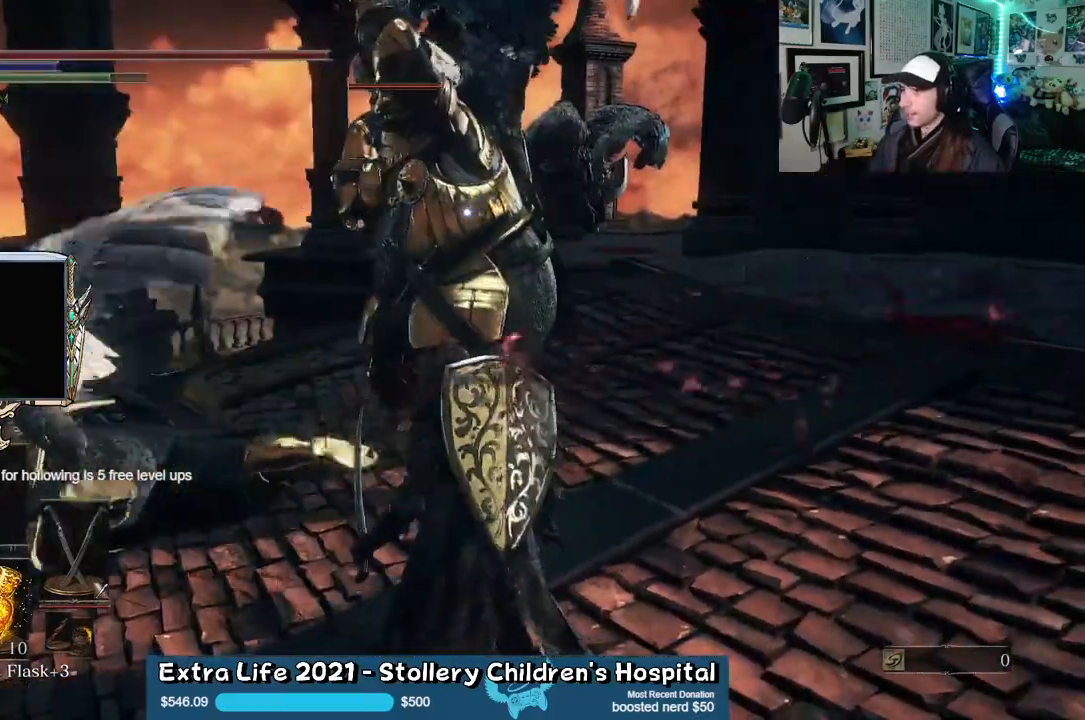
{"buttons": [], "left_stick": "up-right", "right_stick": "center", "events": [[100, "B", "down"], [200, "B", "up"], [283, "left_stick", "up-right"]]}
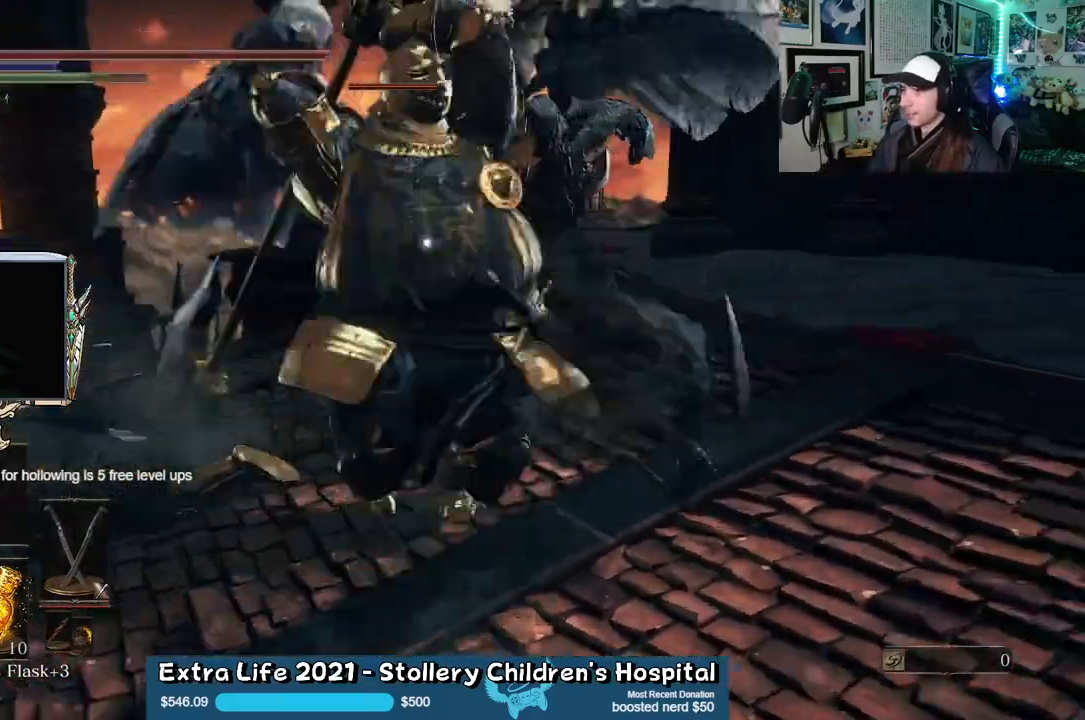
{"buttons": [], "left_stick": "up-left", "right_stick": "center", "events": [[117, "left_stick", "up"], [417, "left_stick", "up-left"]]}
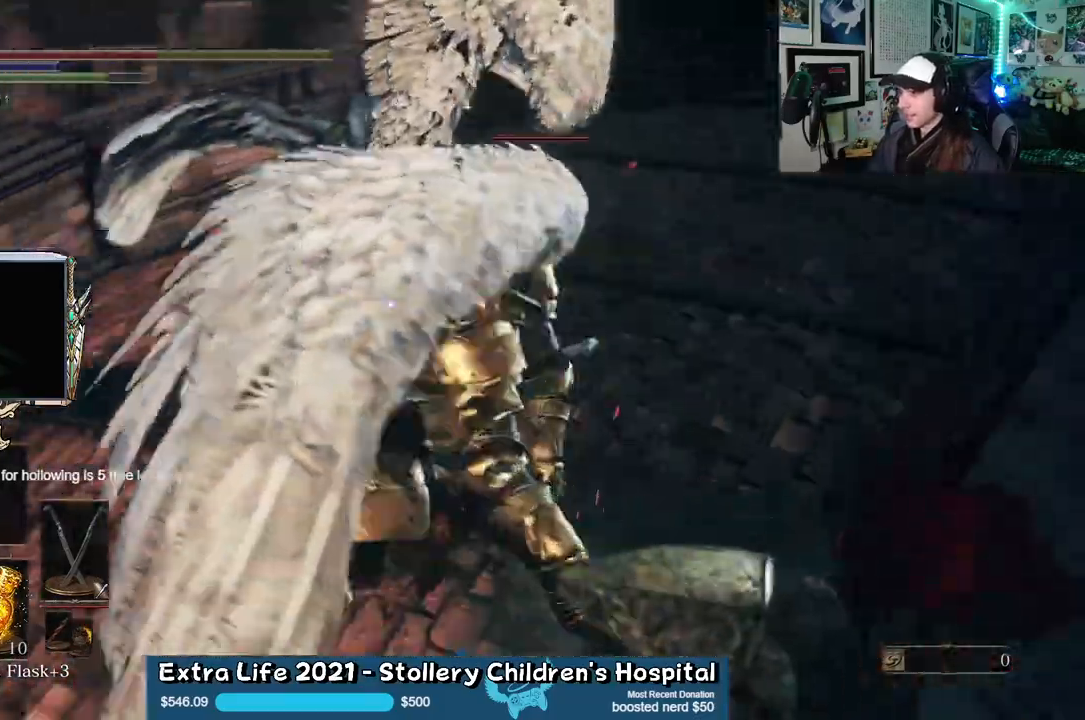
{"buttons": [], "left_stick": "up", "right_stick": "center", "events": [[233, "left_stick", "up"], [317, "B", "down"], [450, "B", "up"]]}
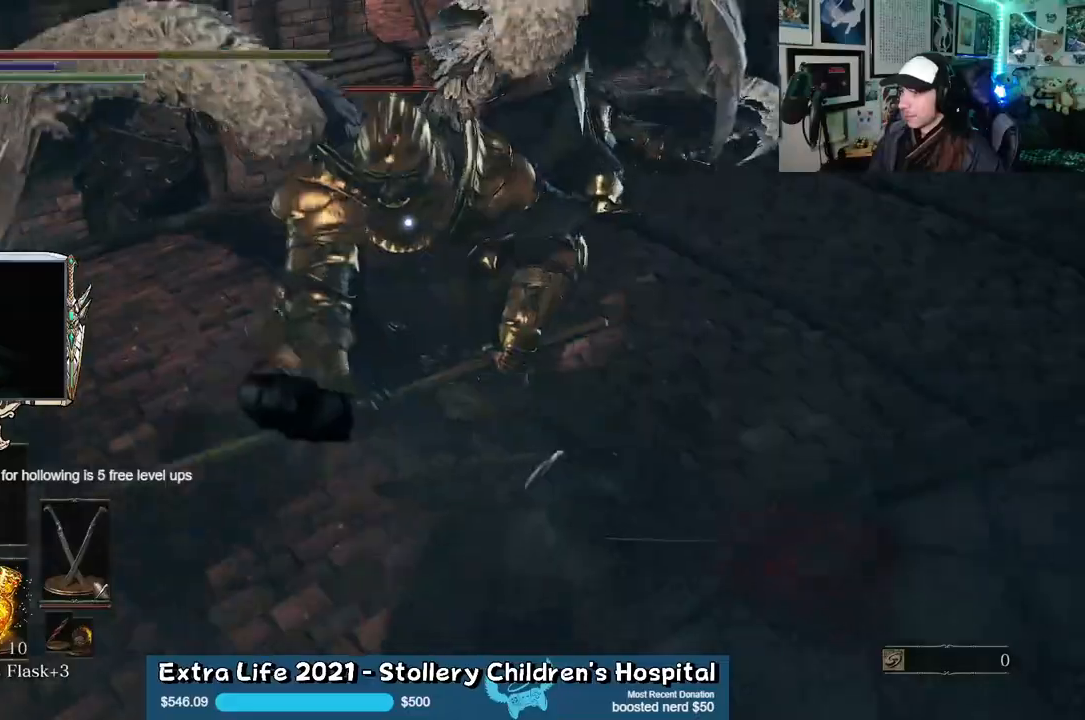
{"buttons": [], "left_stick": "up-right", "right_stick": "center", "events": [[167, "left_stick", "up-right"]]}
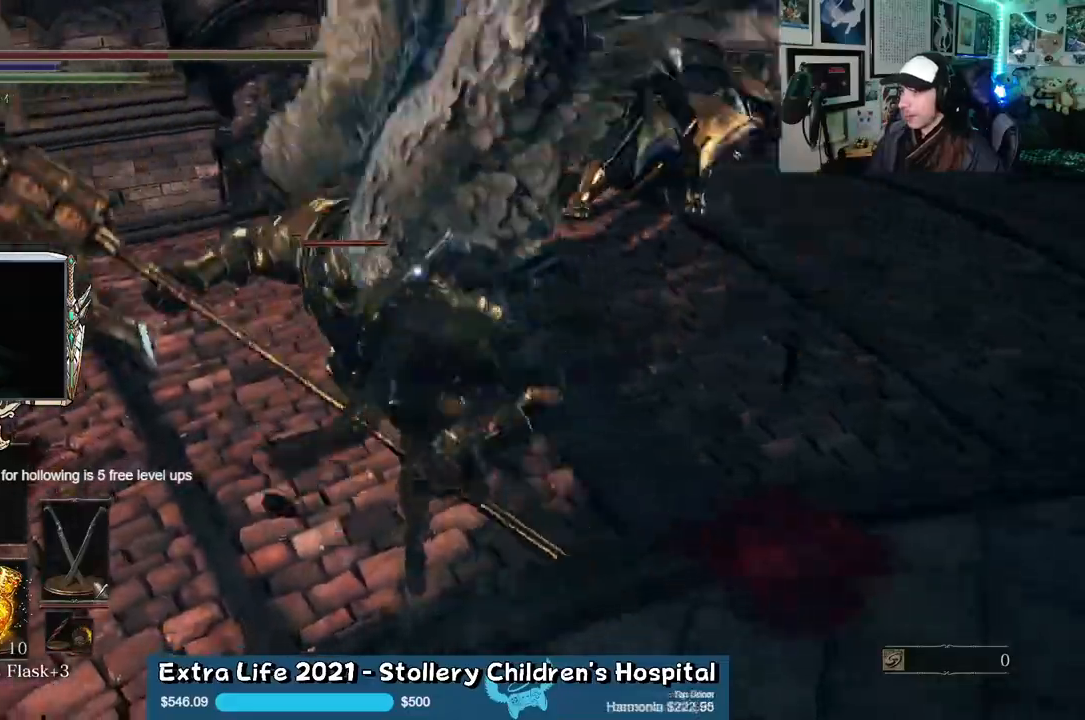
{"buttons": ["B"], "left_stick": "up-right", "right_stick": "center", "events": [[133, "B", "down"]]}
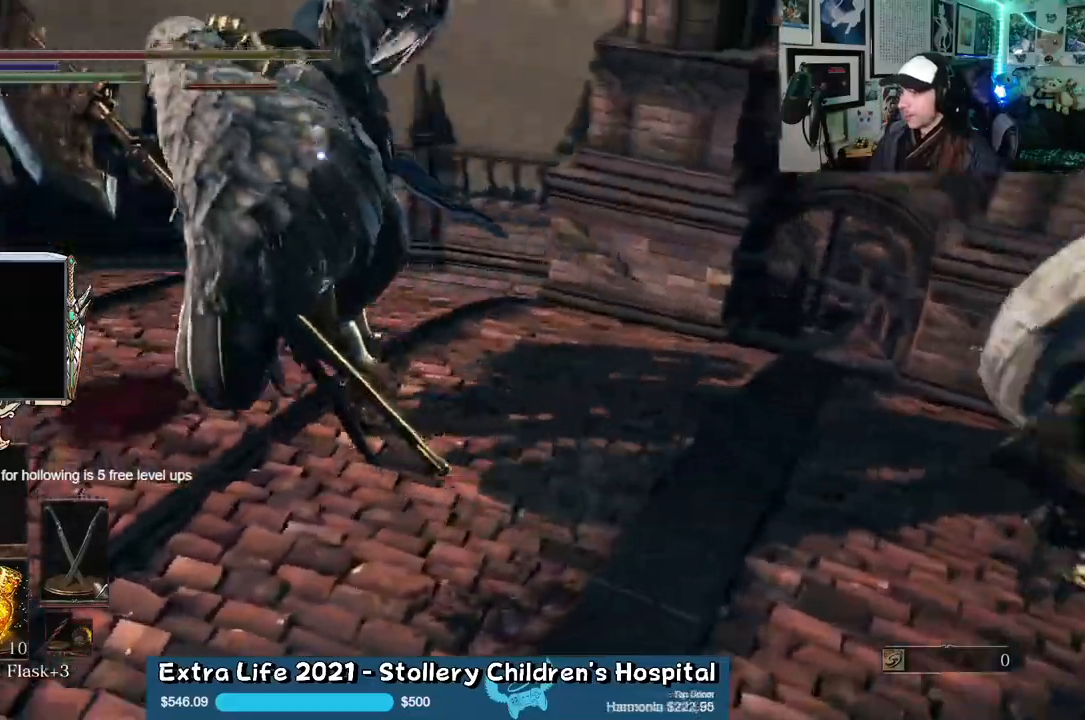
{"buttons": ["B"], "left_stick": "up", "right_stick": "center", "events": [[50, "left_stick", "up"]]}
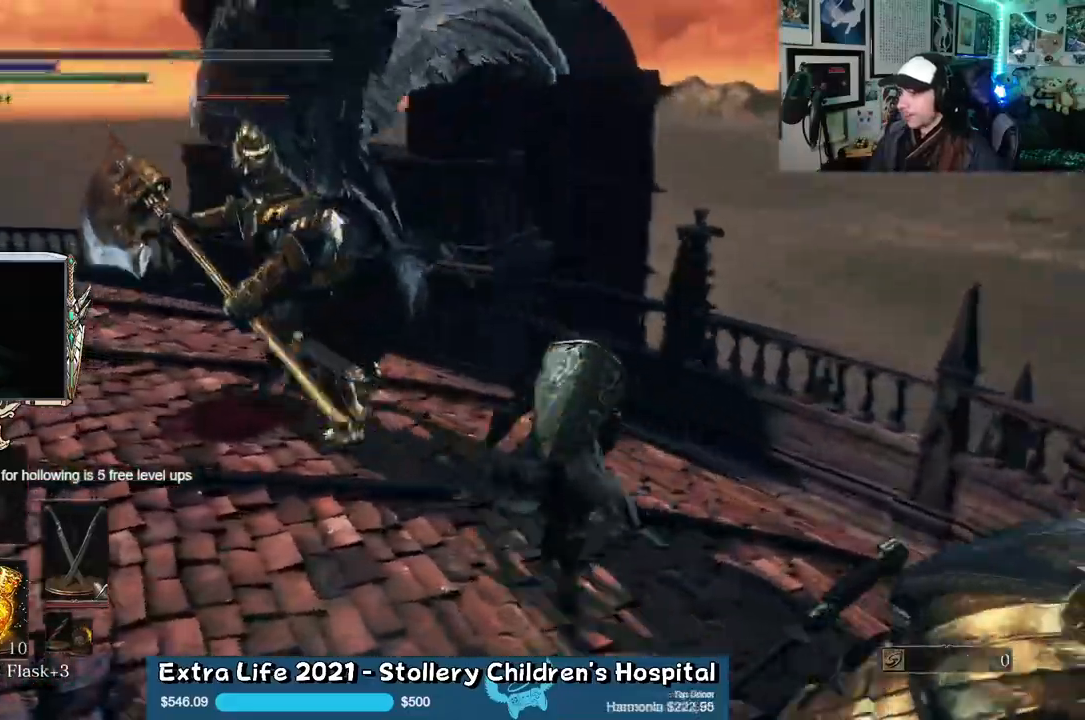
{"buttons": ["B"], "left_stick": "up", "right_stick": "center", "events": []}
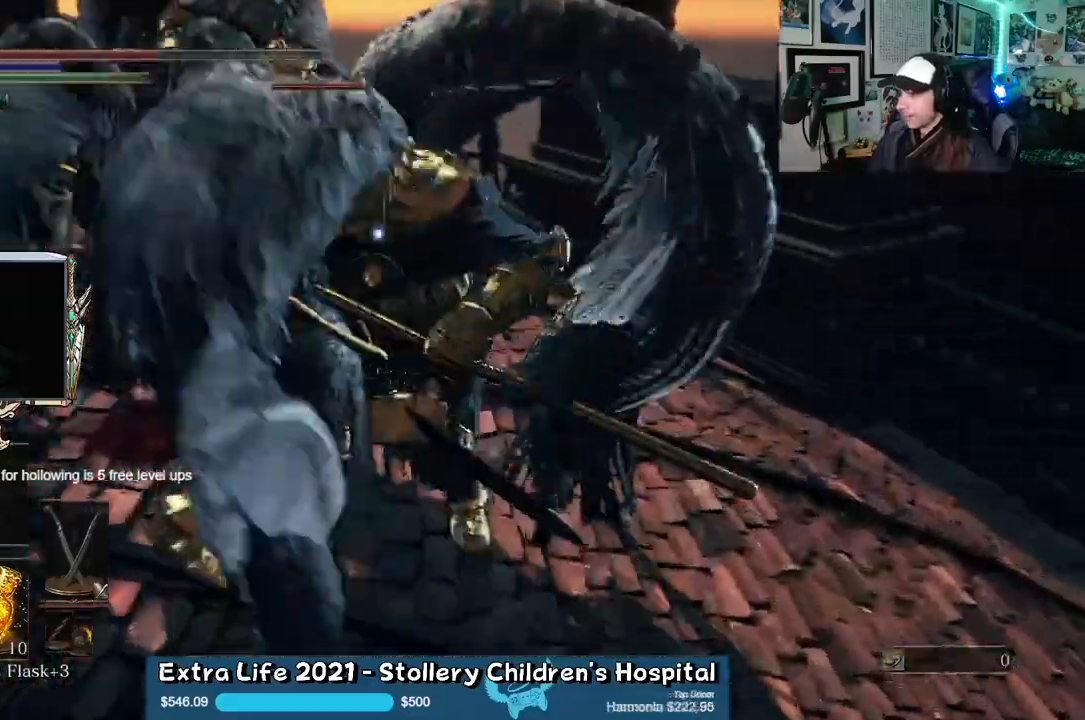
{"buttons": ["B"], "left_stick": "up-left", "right_stick": "center", "events": [[450, "left_stick", "up-left"]]}
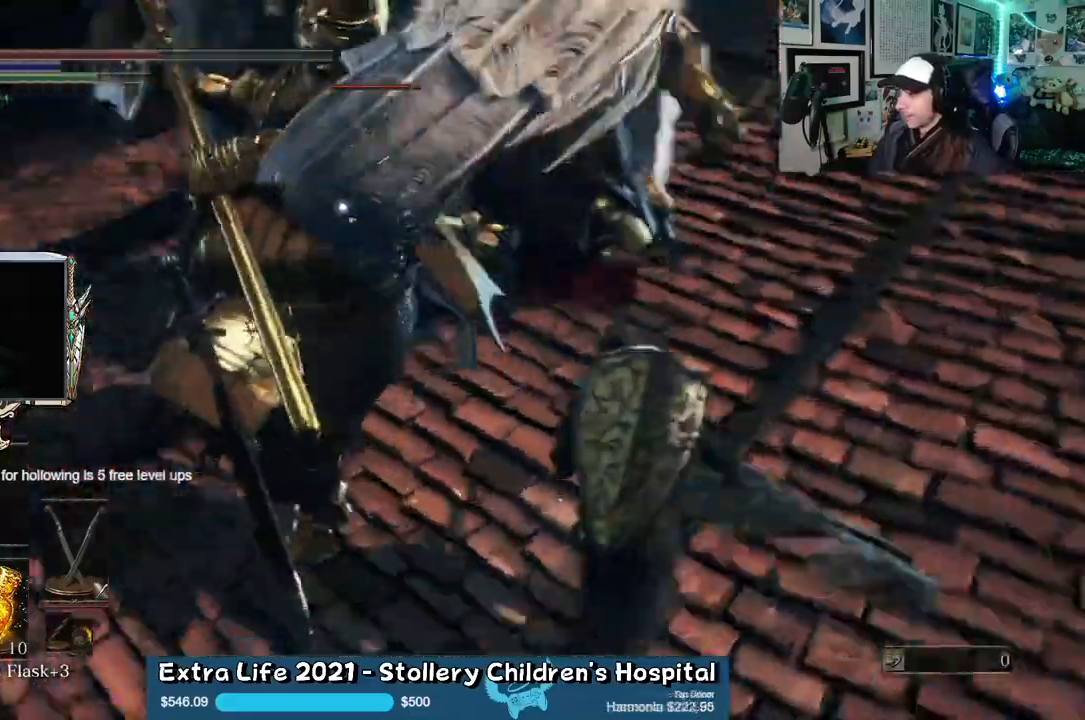
{"buttons": [], "left_stick": "up", "right_stick": "center", "events": [[100, "B", "up"], [233, "left_stick", "up"]]}
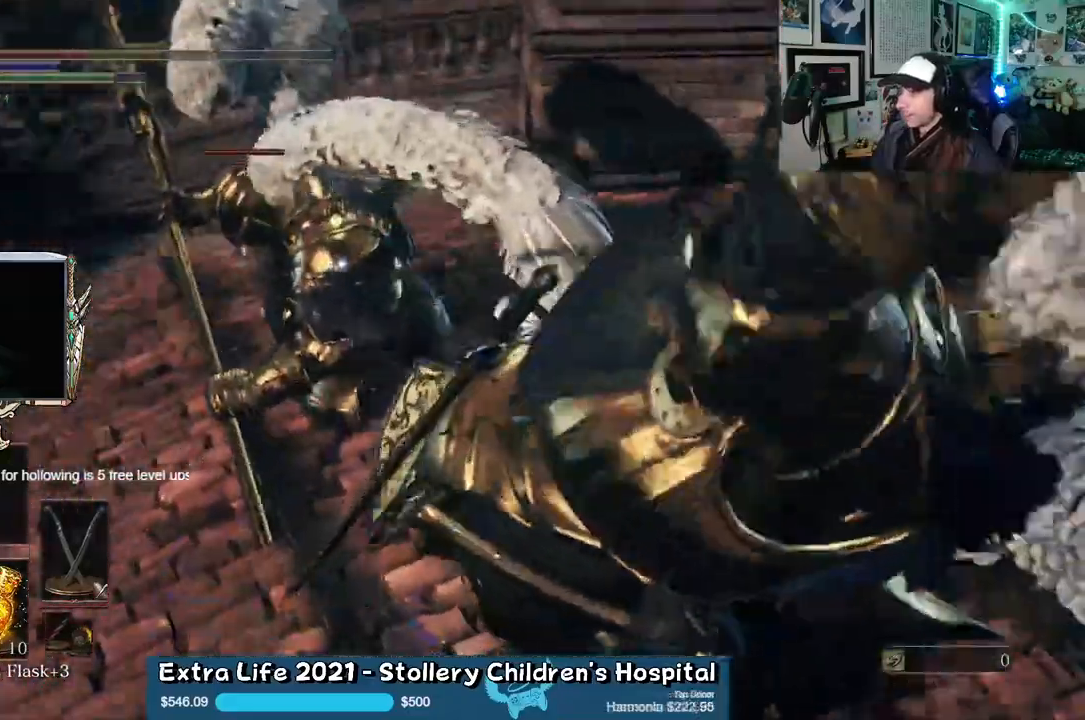
{"buttons": [], "left_stick": "up-right", "right_stick": "center", "events": [[50, "B", "down"], [167, "B", "up"], [333, "left_stick", "up-right"], [350, "B", "down"], [467, "B", "up"]]}
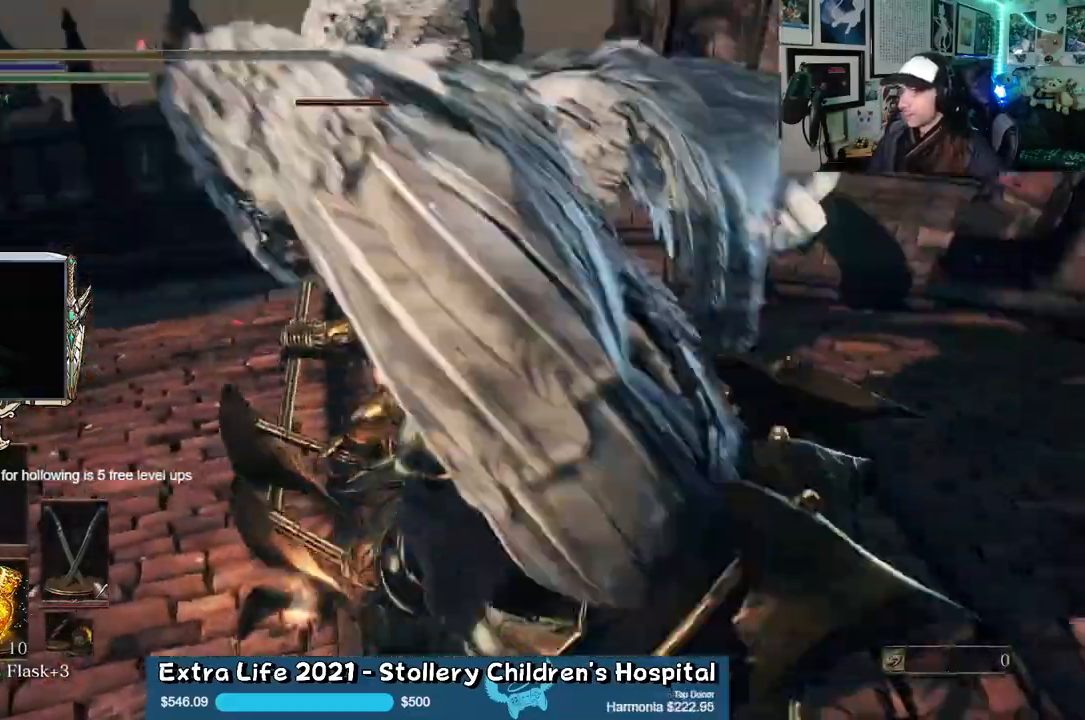
{"buttons": [], "left_stick": "up-right", "right_stick": "center", "events": []}
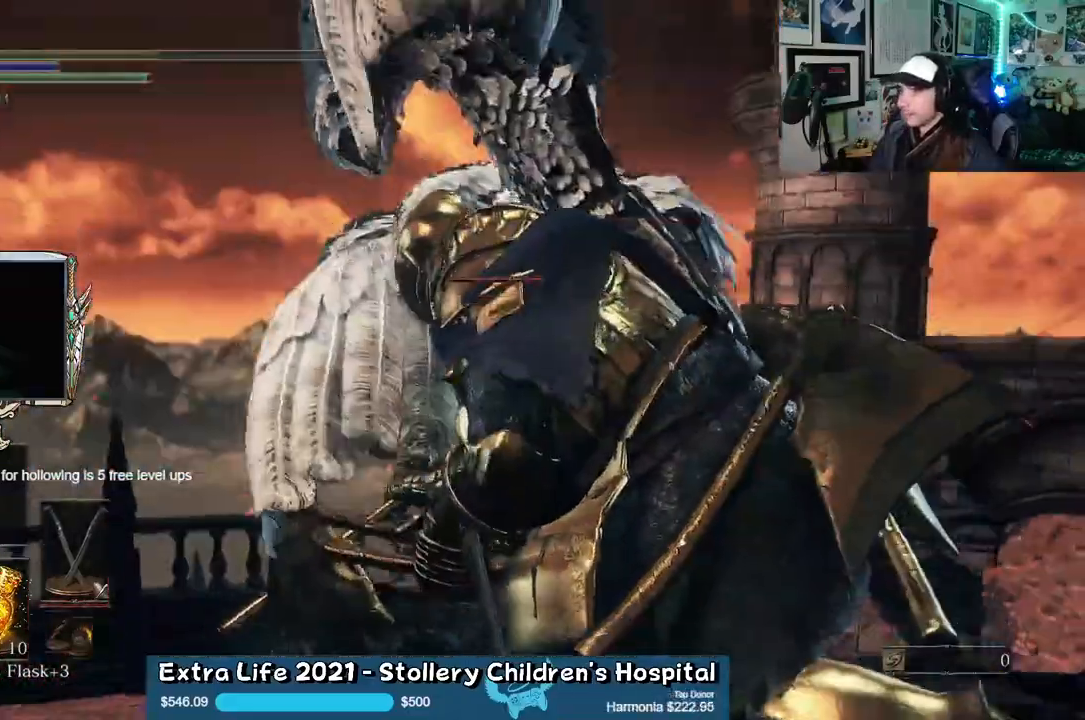
{"buttons": ["B"], "left_stick": "up-right", "right_stick": "center", "events": [[67, "B", "down"], [183, "B", "up"], [267, "B", "down"], [367, "B", "up"], [433, "B", "down"]]}
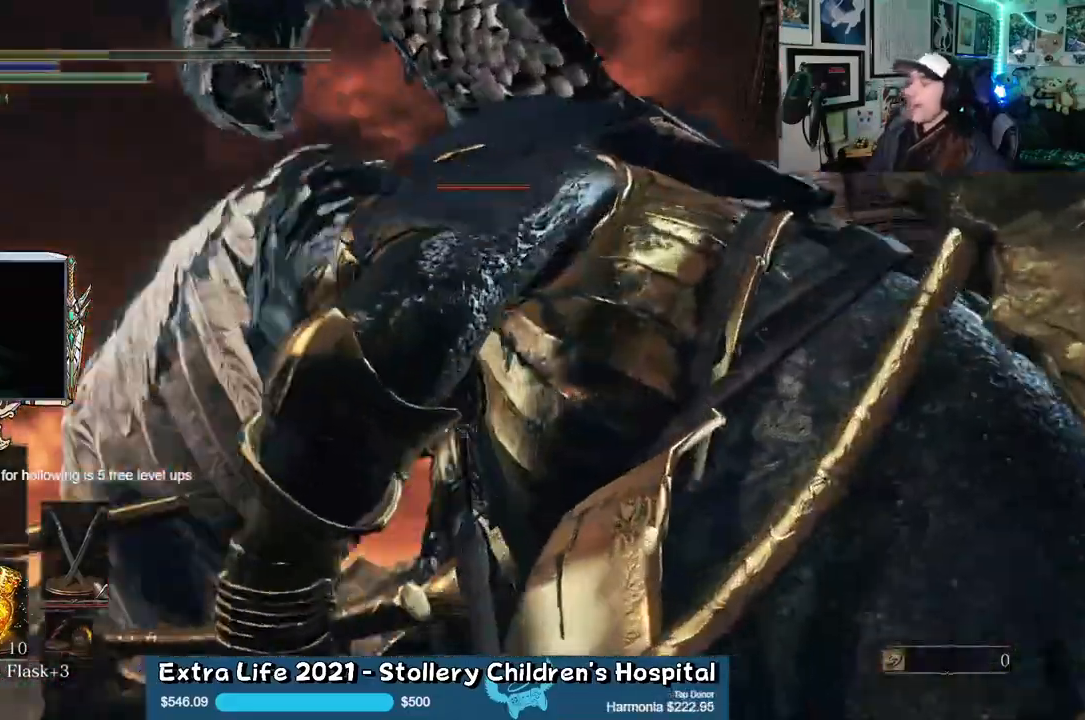
{"buttons": [], "left_stick": "center", "right_stick": "center", "events": [[17, "B", "up"], [83, "B", "down"], [133, "B", "up"], [317, "left_stick", "center"]]}
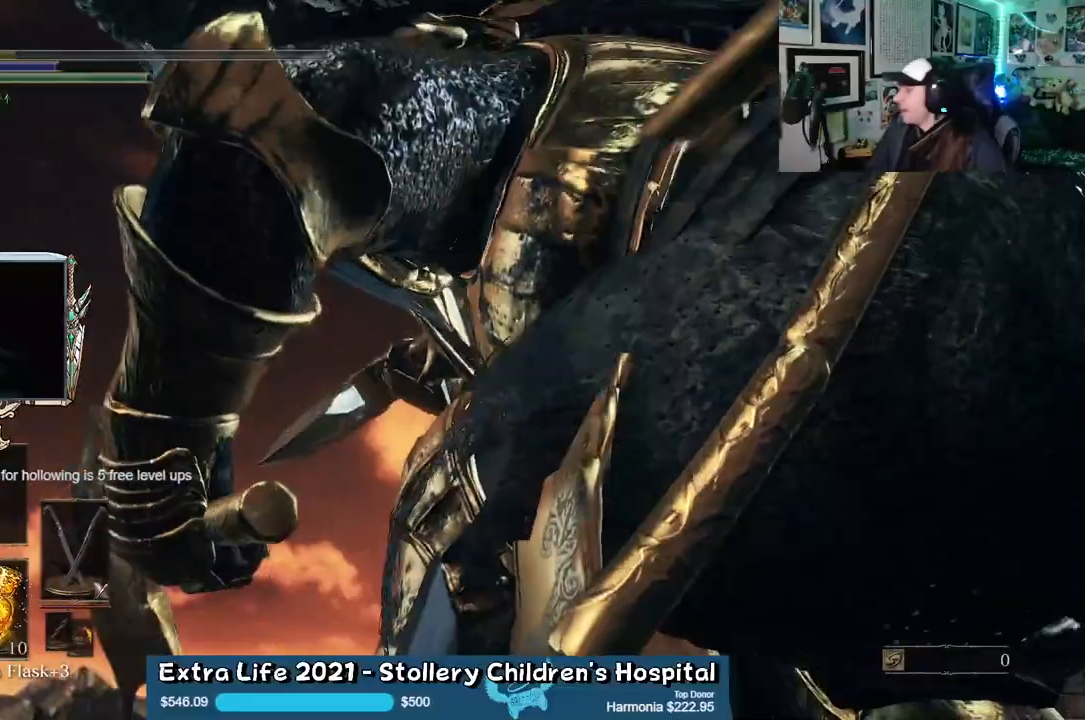
{"buttons": [], "left_stick": "center", "right_stick": "down-right", "events": [[167, "right_stick", "down-right"]]}
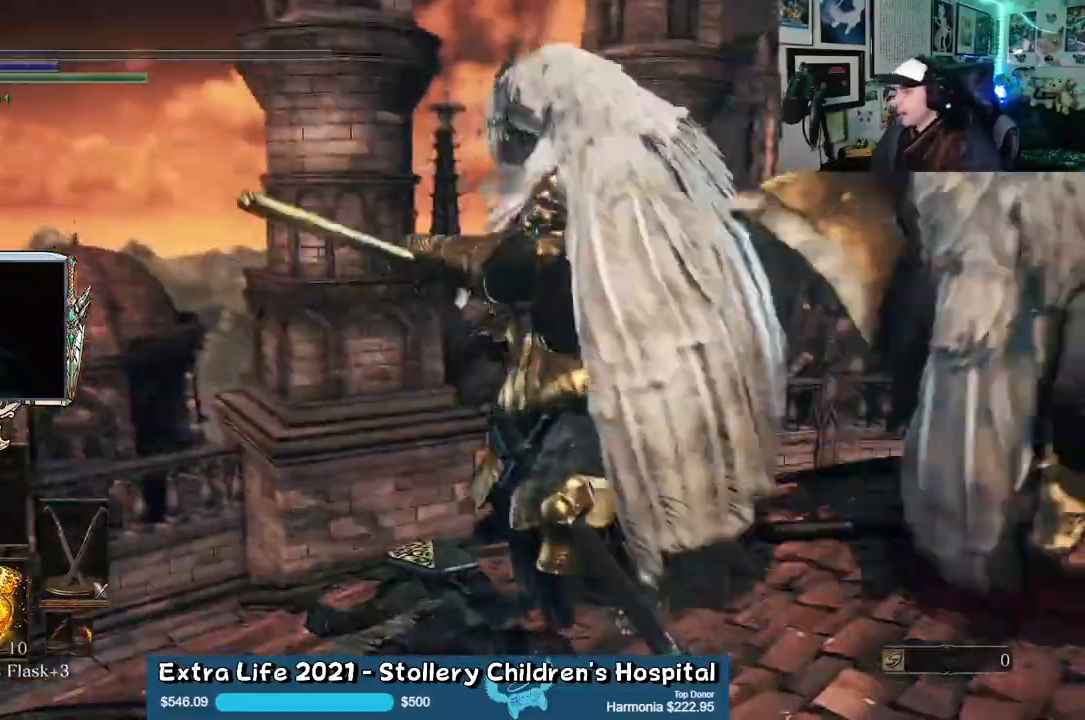
{"buttons": [], "left_stick": "center", "right_stick": "center", "events": [[17, "right_stick", "center"]]}